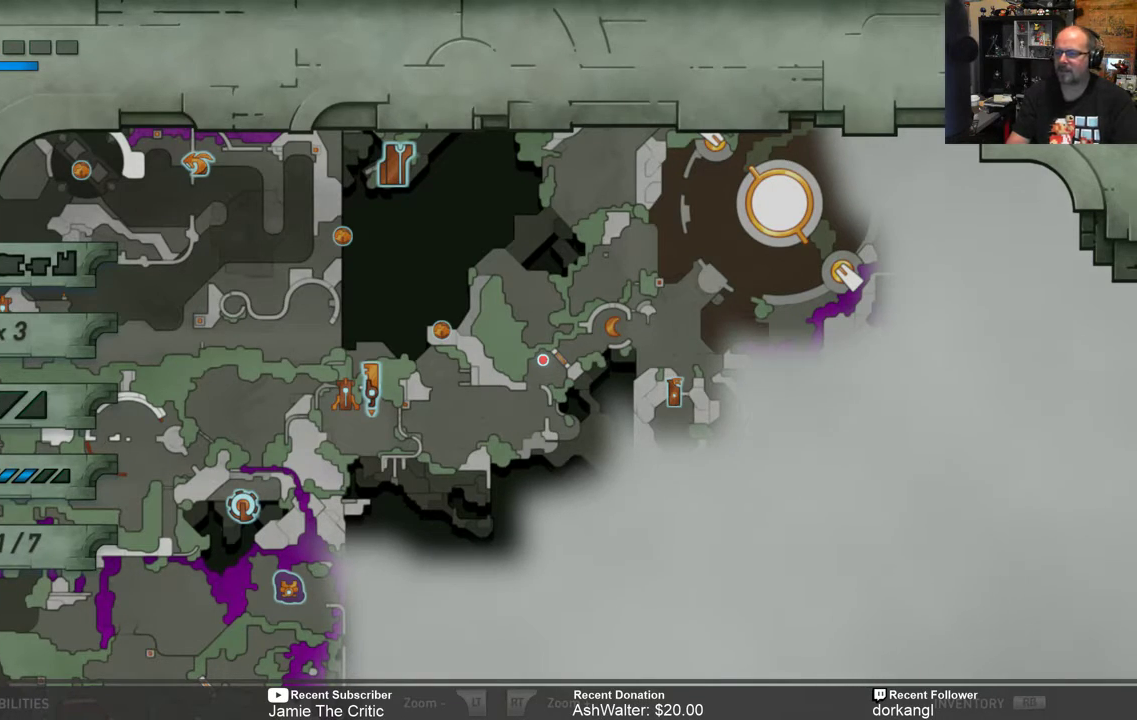
Gameplay with a controller (Xbox layout); each line is a JSON object with the inputs held at the frame after it. "events" lists button and stick changes between this image and that frame as [ms after this image, input, new state], when the widget could be followed in between.
{"buttons": [], "left_stick": "center", "right_stick": "center", "events": [[167, "B", "down"], [267, "B", "up"]]}
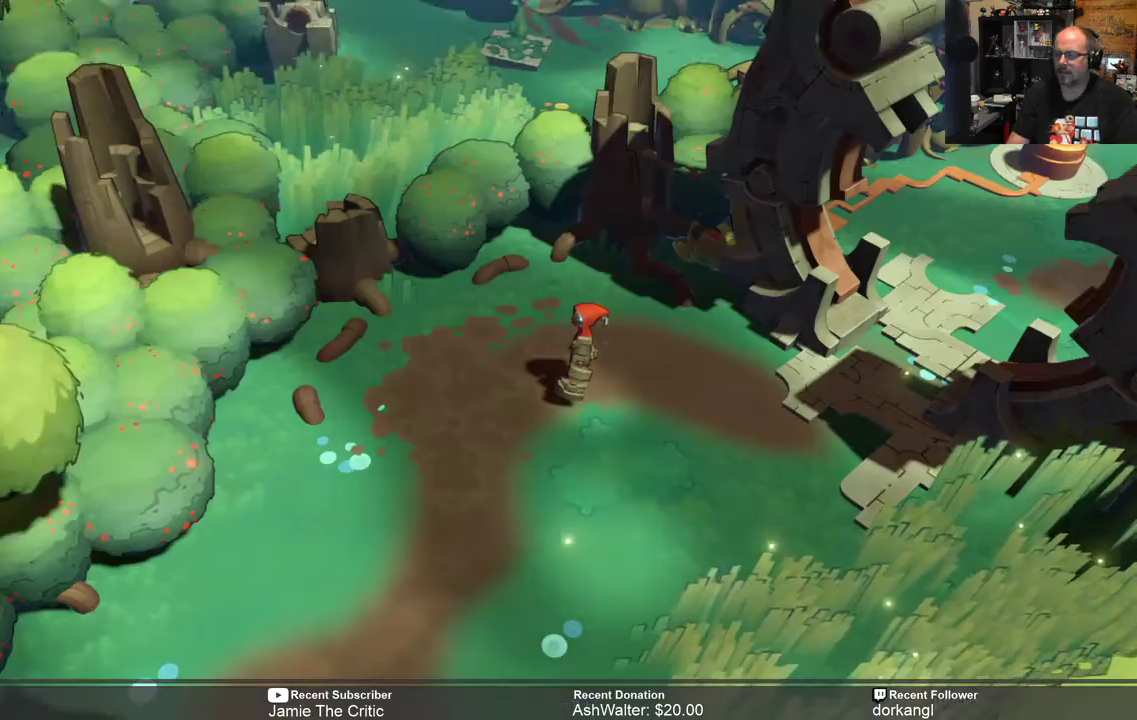
{"buttons": ["R2"], "left_stick": "down-left", "right_stick": "center", "events": [[33, "R2", "down"], [33, "left_stick", "down"], [133, "left_stick", "down-left"]]}
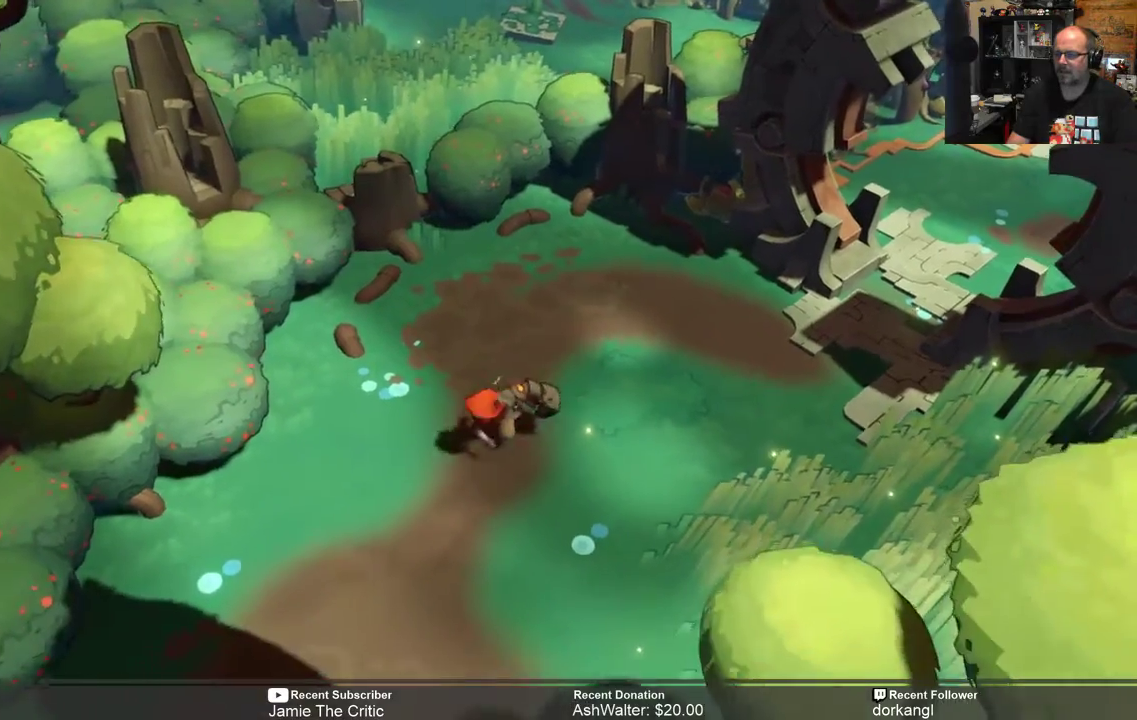
{"buttons": ["R2"], "left_stick": "down-left", "right_stick": "center", "events": []}
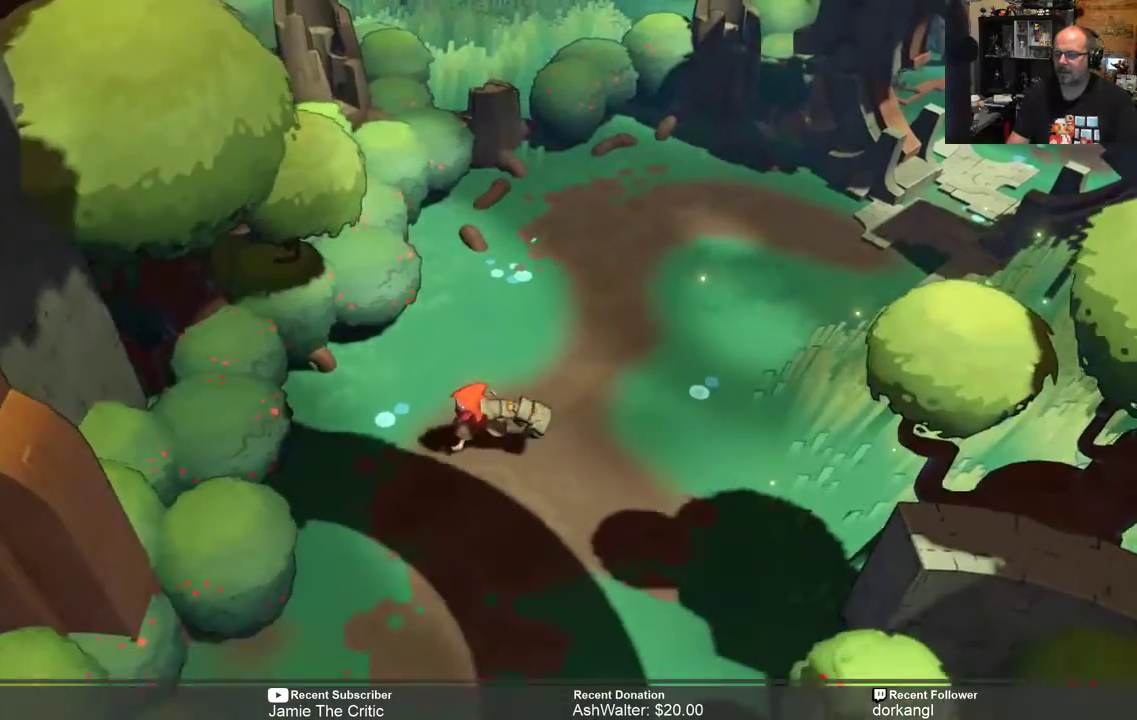
{"buttons": ["R2"], "left_stick": "down", "right_stick": "center", "events": [[250, "left_stick", "down"]]}
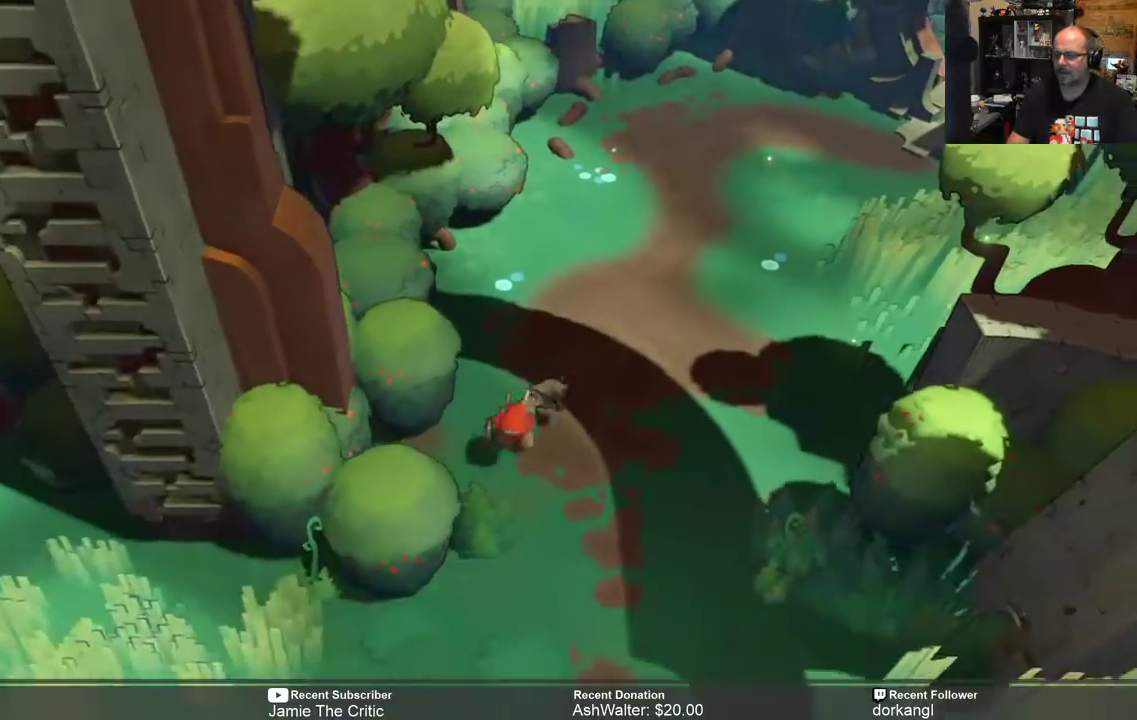
{"buttons": ["R2"], "left_stick": "down-left", "right_stick": "center", "events": [[383, "left_stick", "down-left"]]}
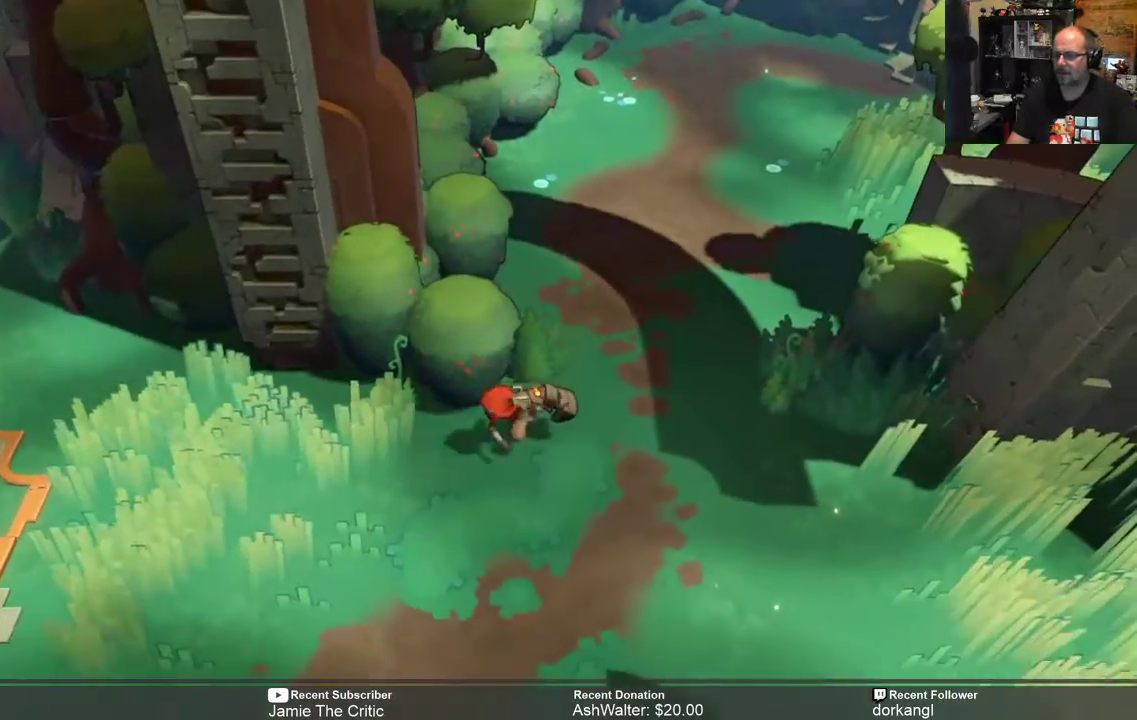
{"buttons": ["R2"], "left_stick": "left", "right_stick": "center"}
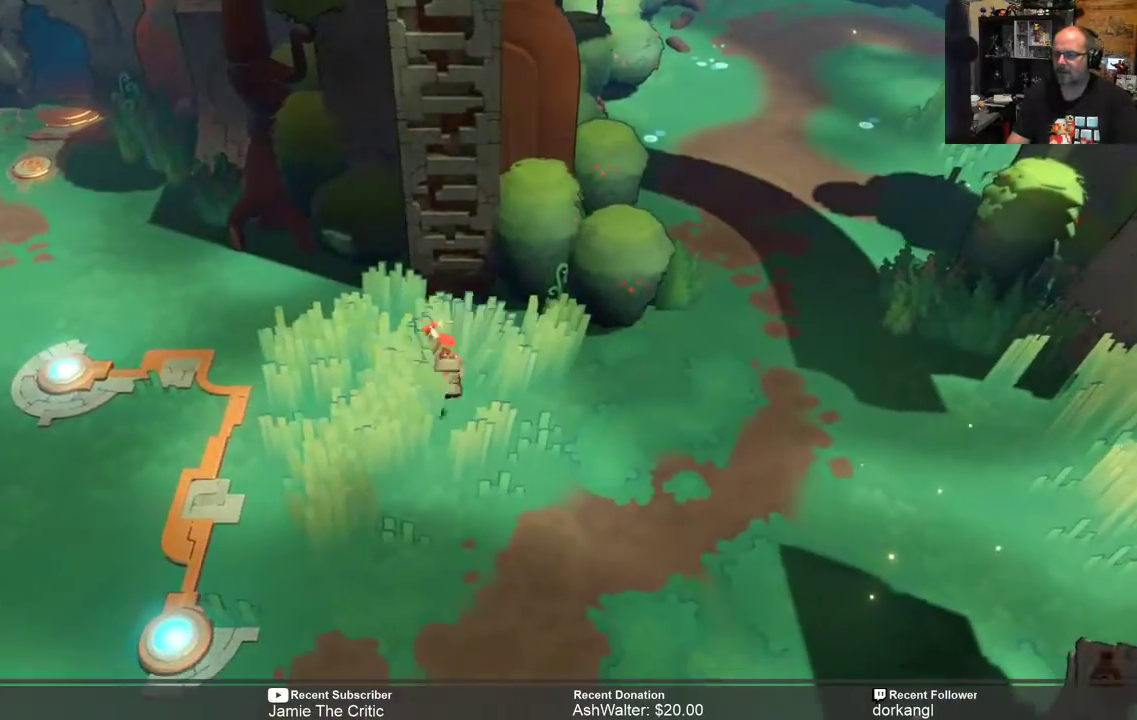
{"buttons": ["R2"], "left_stick": "right", "right_stick": "center", "events": [[367, "left_stick", "center"], [450, "left_stick", "right"]]}
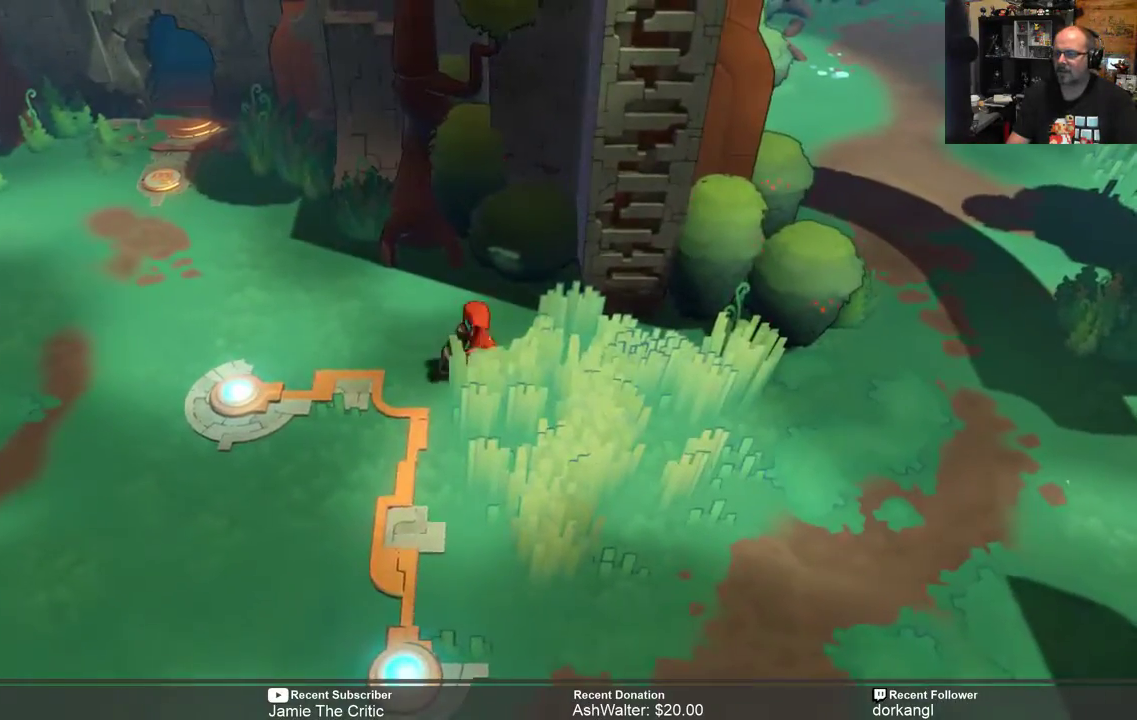
{"buttons": ["R2"], "left_stick": "right", "right_stick": "center", "events": []}
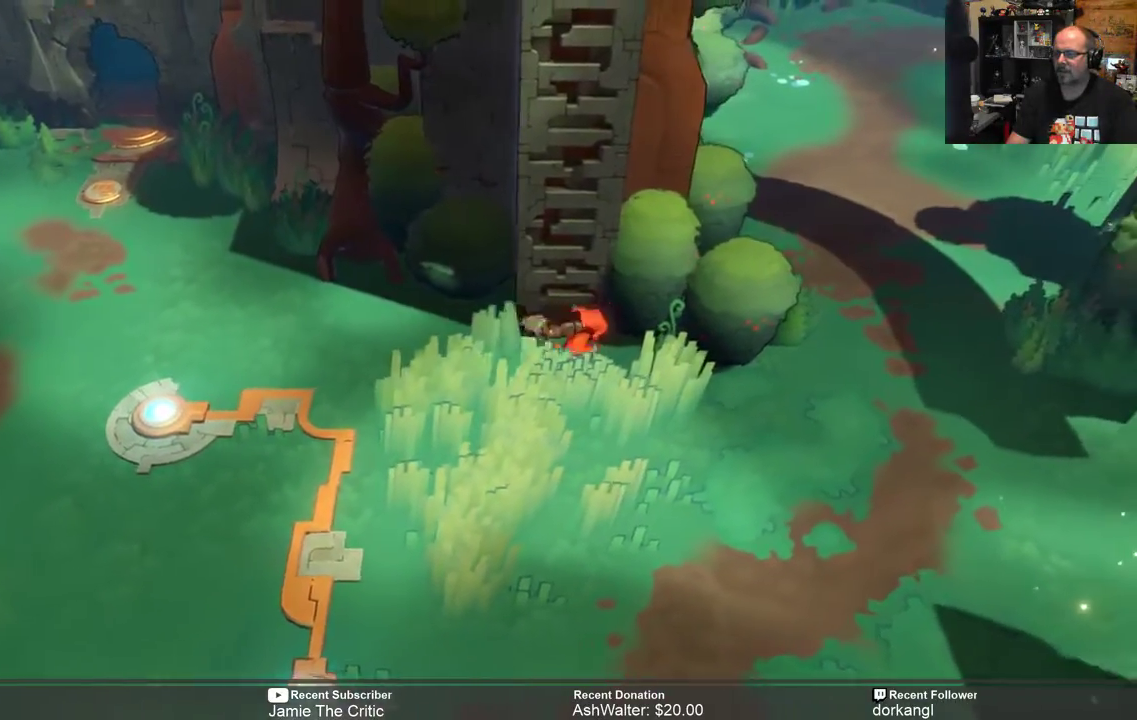
{"buttons": ["R2"], "left_stick": "up", "right_stick": "center", "events": [[17, "left_stick", "up-right"], [167, "left_stick", "up"]]}
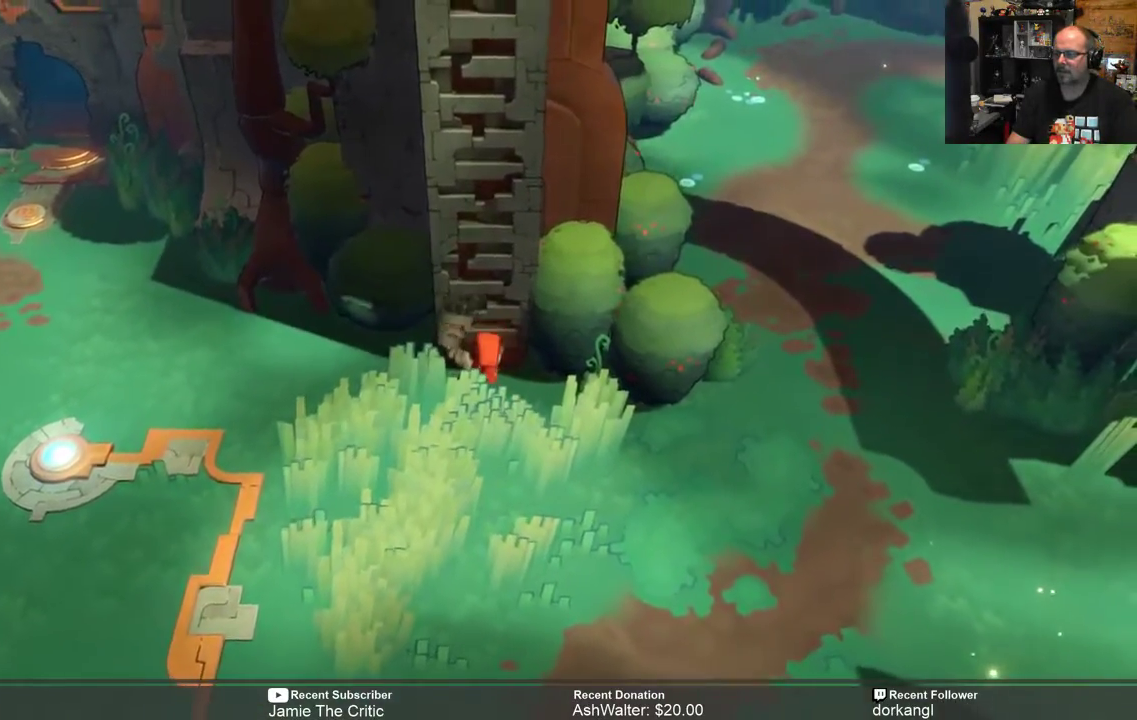
{"buttons": ["R2"], "left_stick": "up", "right_stick": "center", "events": []}
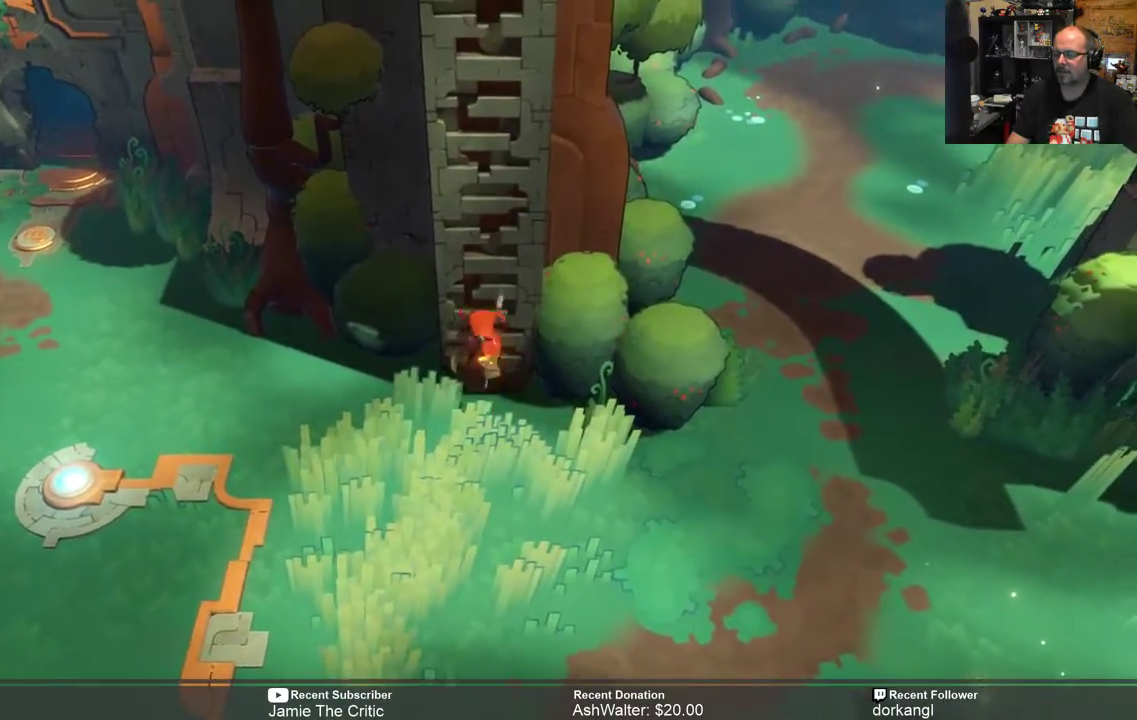
{"buttons": ["R2"], "left_stick": "up", "right_stick": "center", "events": []}
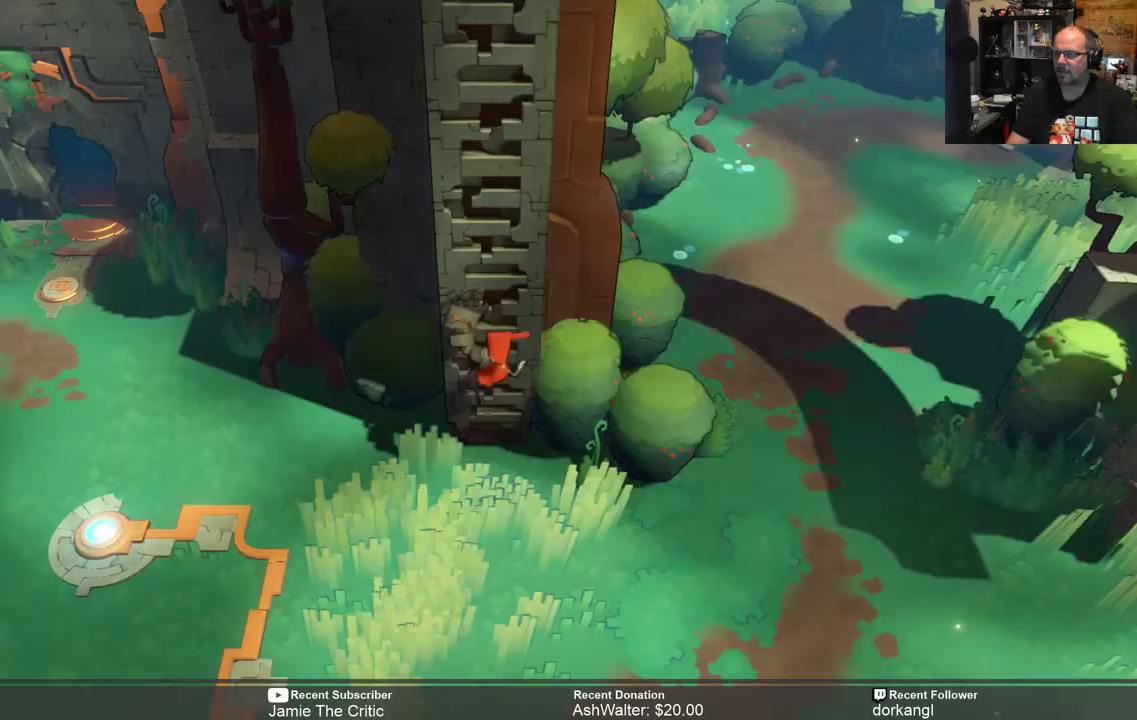
{"buttons": ["R2"], "left_stick": "up", "right_stick": "center", "events": []}
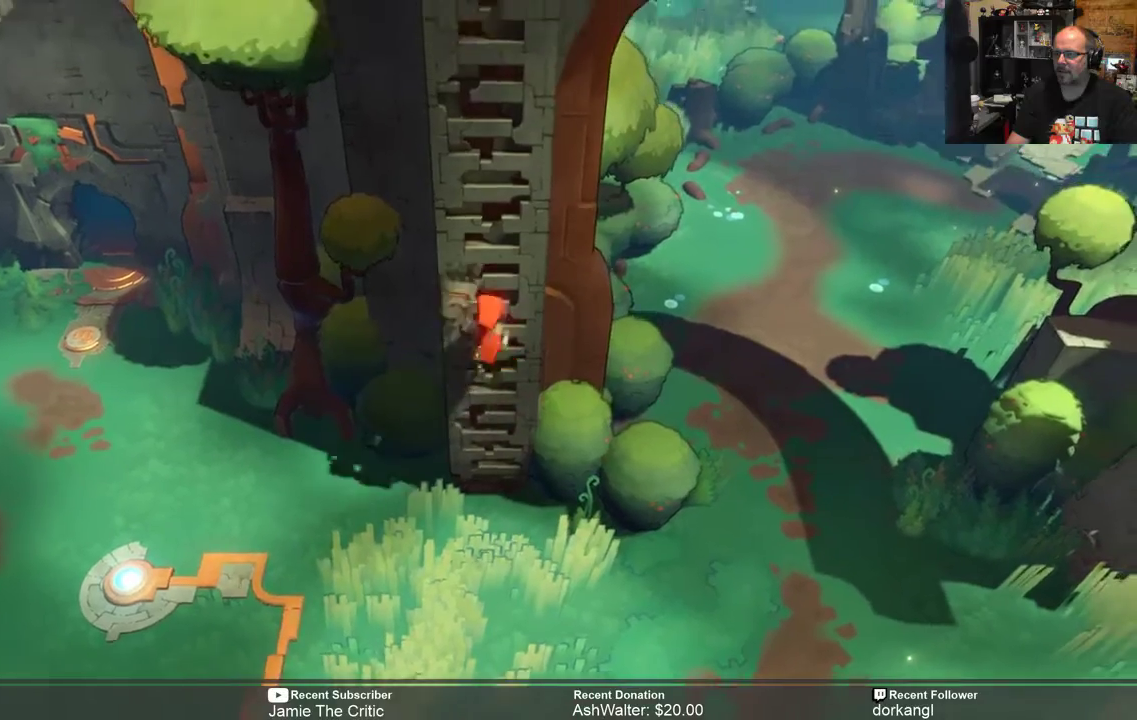
{"buttons": ["R2"], "left_stick": "up", "right_stick": "center", "events": []}
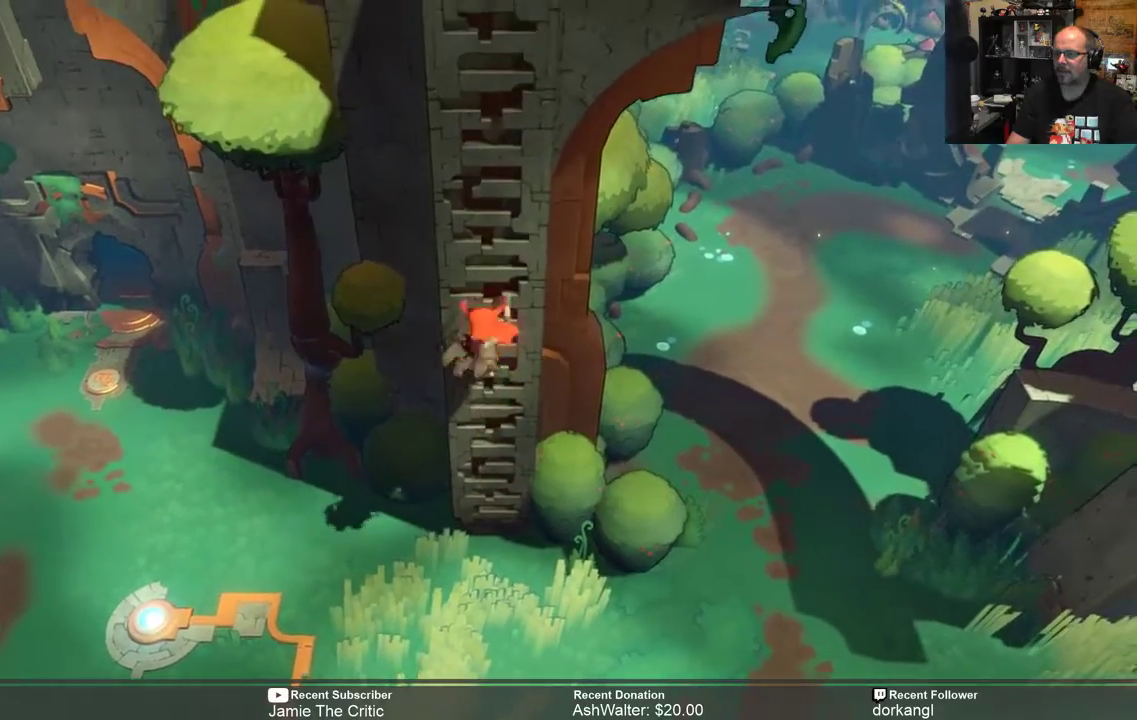
{"buttons": ["R2"], "left_stick": "up", "right_stick": "center", "events": []}
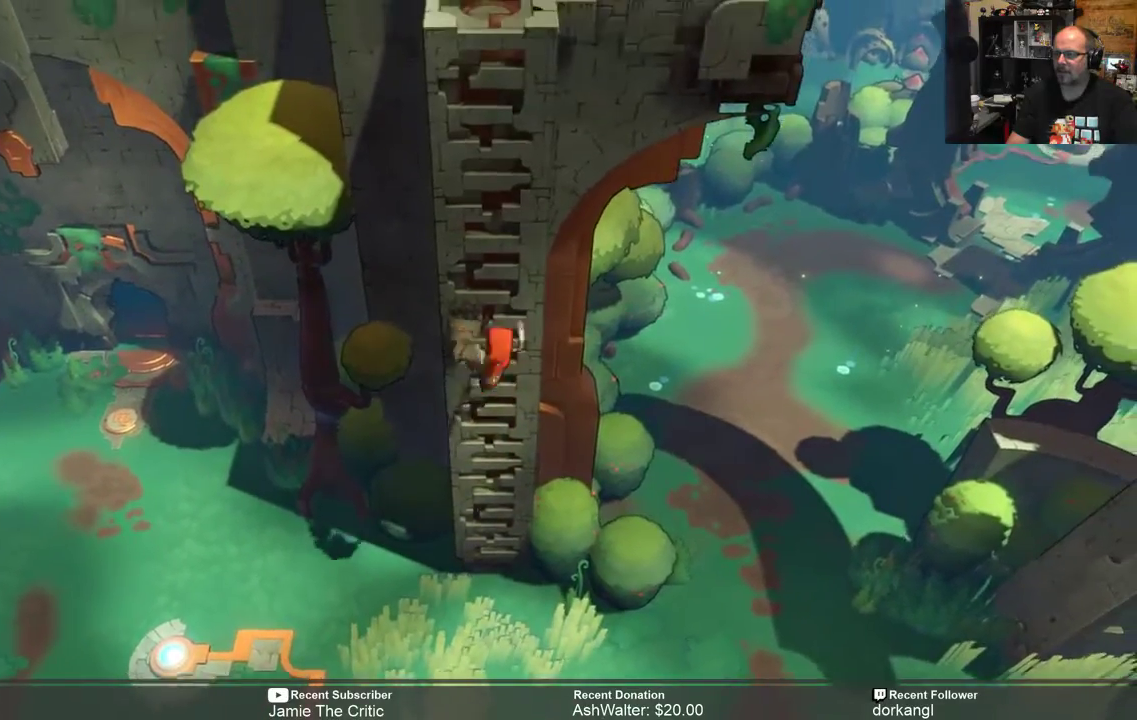
{"buttons": ["R2"], "left_stick": "up", "right_stick": "center", "events": []}
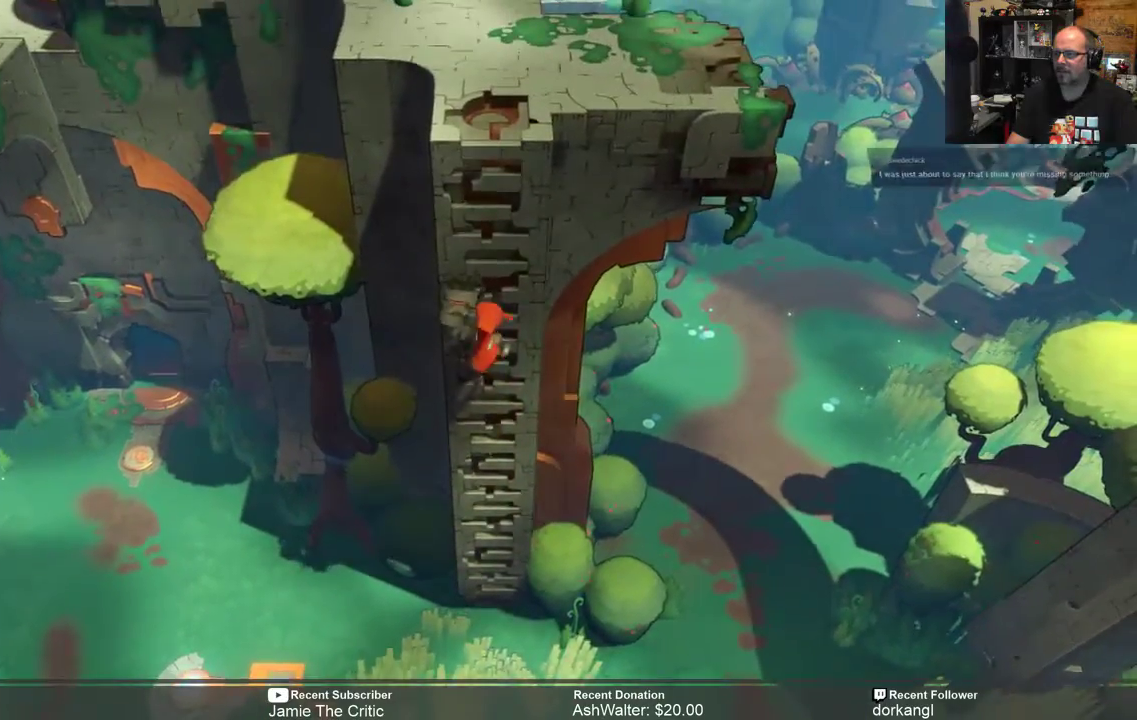
{"buttons": ["R2"], "left_stick": "up", "right_stick": "center", "events": []}
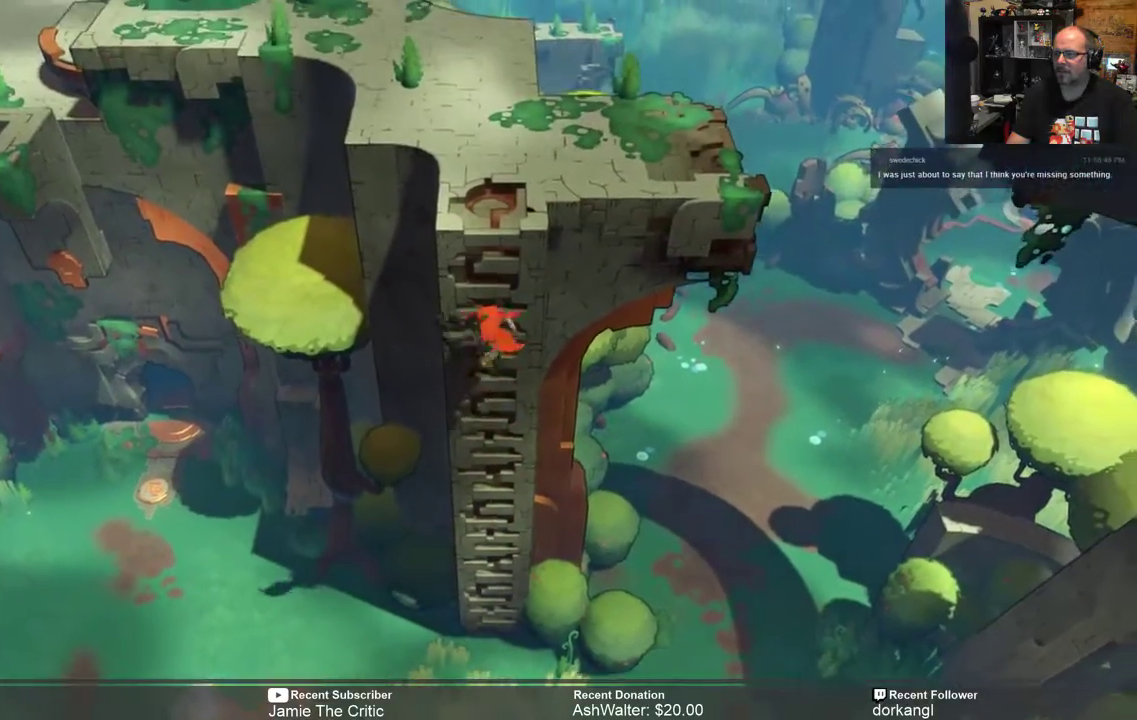
{"buttons": ["R2"], "left_stick": "up", "right_stick": "center", "events": []}
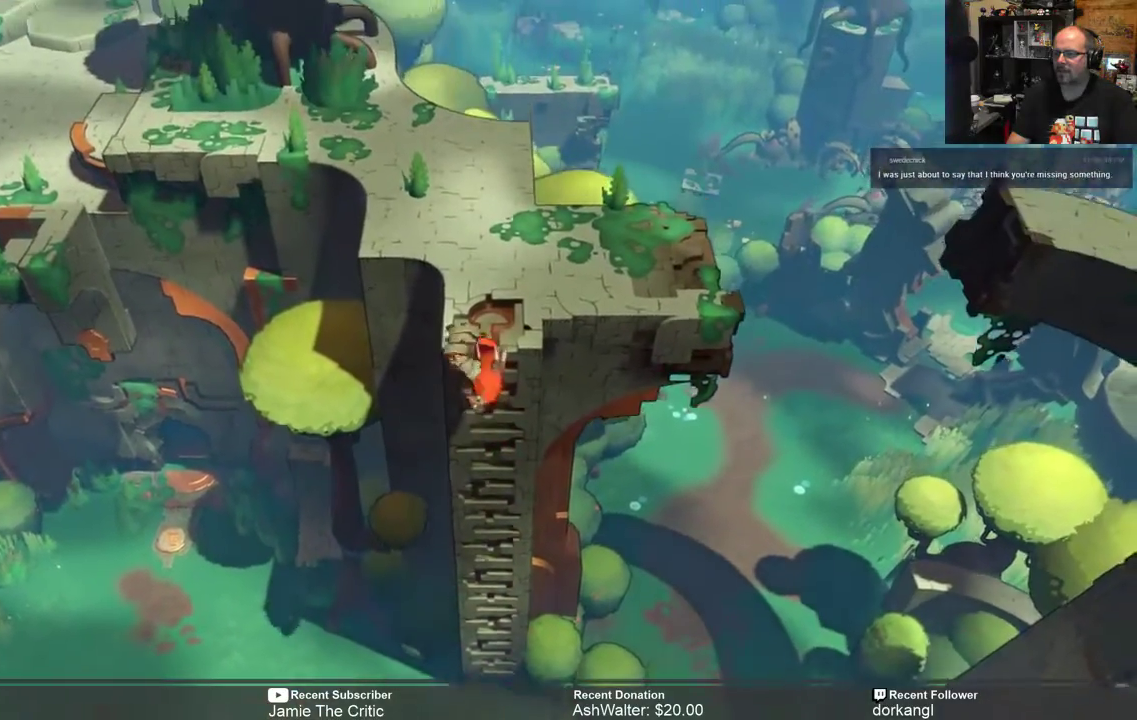
{"buttons": ["R2"], "left_stick": "up", "right_stick": "center", "events": []}
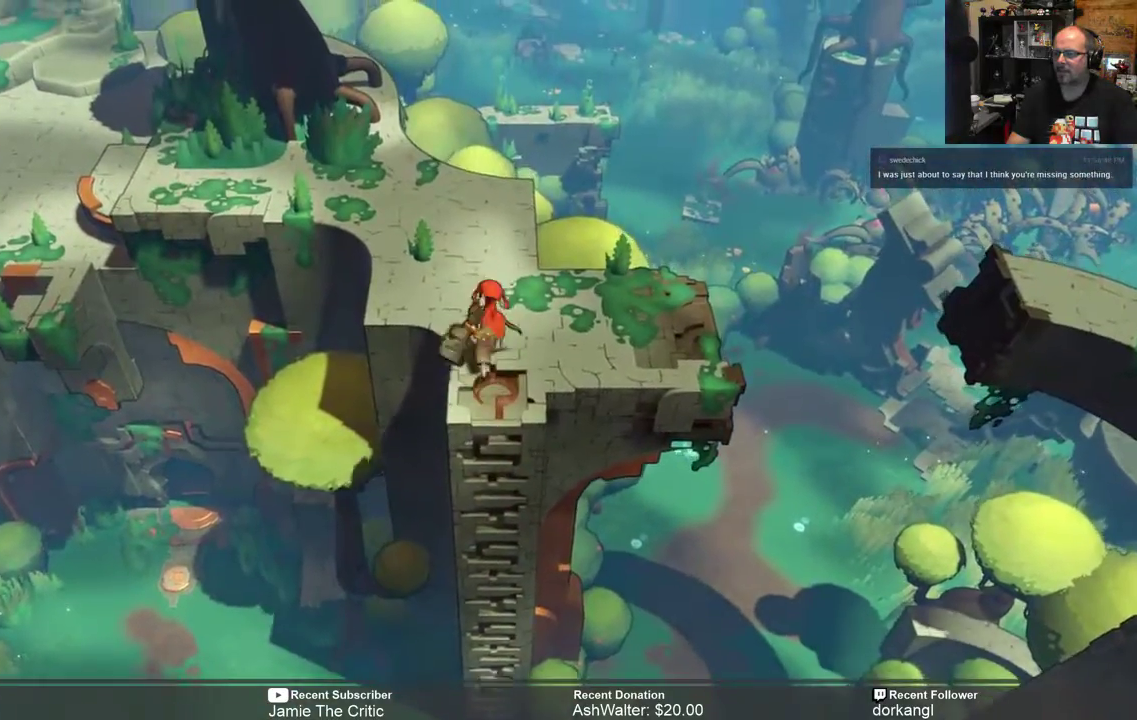
{"buttons": ["R2"], "left_stick": "up", "right_stick": "center", "events": []}